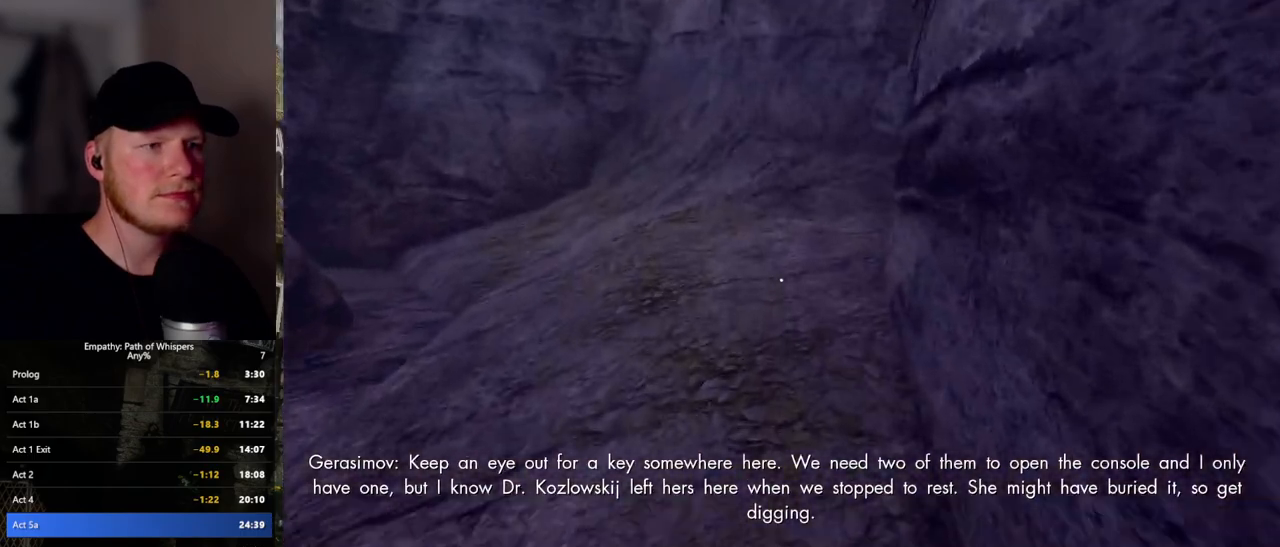
Gameplay with keyboard and mouse; each line is a JSON object with the keys and mouse buttons held at the frame after it. "events" lists presses ("down") and releases ("up") of ".", "/", "0", "1", "2", "3", "4", "5", "6", "7", "8", "9", "a", "alt_l", "alt_r", "b", "backslash", "backspace", "c", "caps_lock", "comma", "ctrl_l", "ctrl_r", "d", "e", "equals", "escape", "f", "f1", "f10", "f11", "f12", "f2", "f3", "f4", "f5", "f6", "f7", "f8", "f9", "g", "h", "i", "j", "k", "l", "lbracket", "m", "minus", "n", "o", "p", "q", "quote", "r", "rbracket", "return", "s", "semicolon", "shift_l", "shift_r", "space", "super_l", "super_r", "t", "tab", "tilde", "u", "v", "w", "x", "y", "z", "mouse_left", "mouse_wheel", "mouse_right", "mouse_mb4" and "mouse_mb5" between this image and that frame as [ms after this image, input, new state], when the widget could be followed in between. "mouse_left", "mouse_wheel", "mouse_right", "mouse_mb4", "mouse_mb5" = the "left", "wheel", "right", "mb4", "mb5" buttons of the "mouse" list. No other keys are recorded. "wheel" means that the mouse wheel is clicked or scrolled. Mouse movement is not recorded.
{"keys": ["shift_l", "w"], "mouse": [], "events": [[317, "a", "down"], [383, "a", "up"]]}
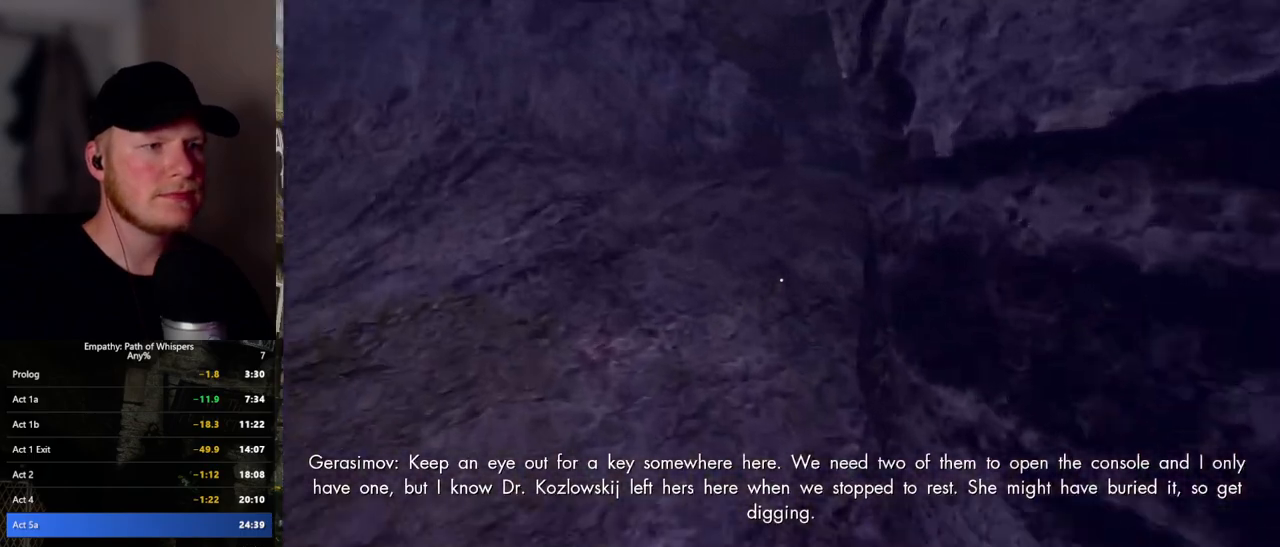
{"keys": ["shift_l", "w"], "mouse": [], "events": []}
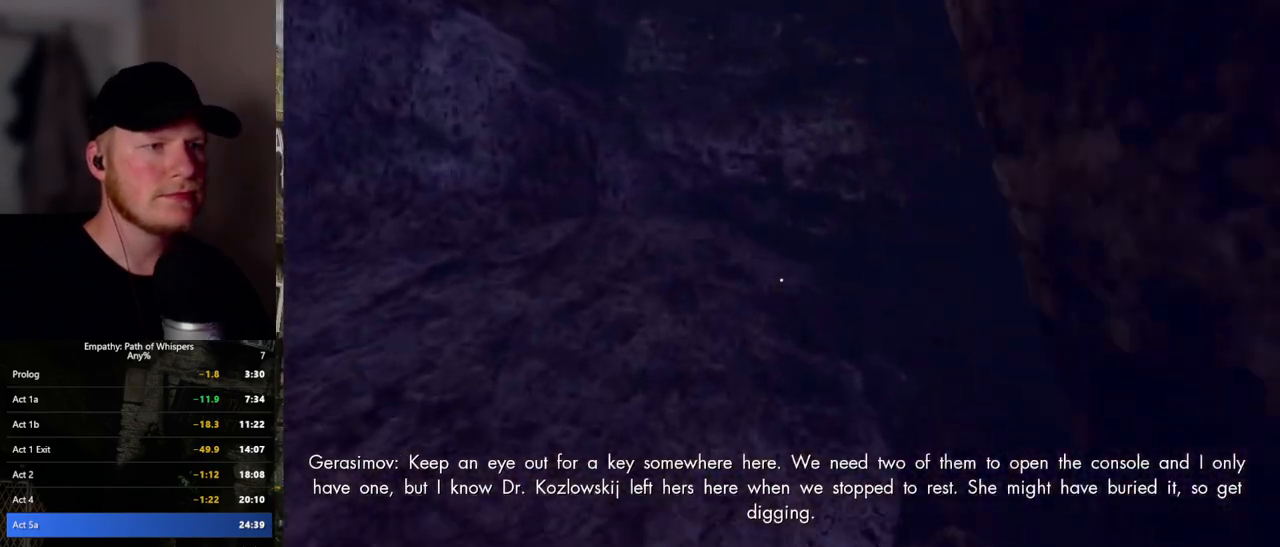
{"keys": ["shift_l", "w"], "mouse": [], "events": []}
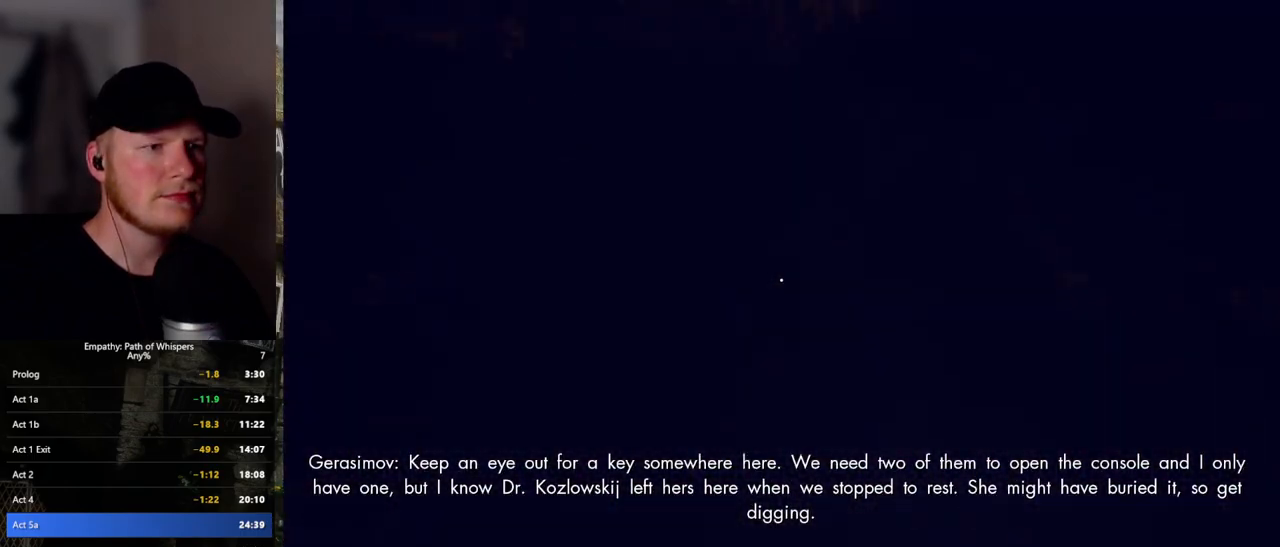
{"keys": ["shift_l", "w"], "mouse": [], "events": []}
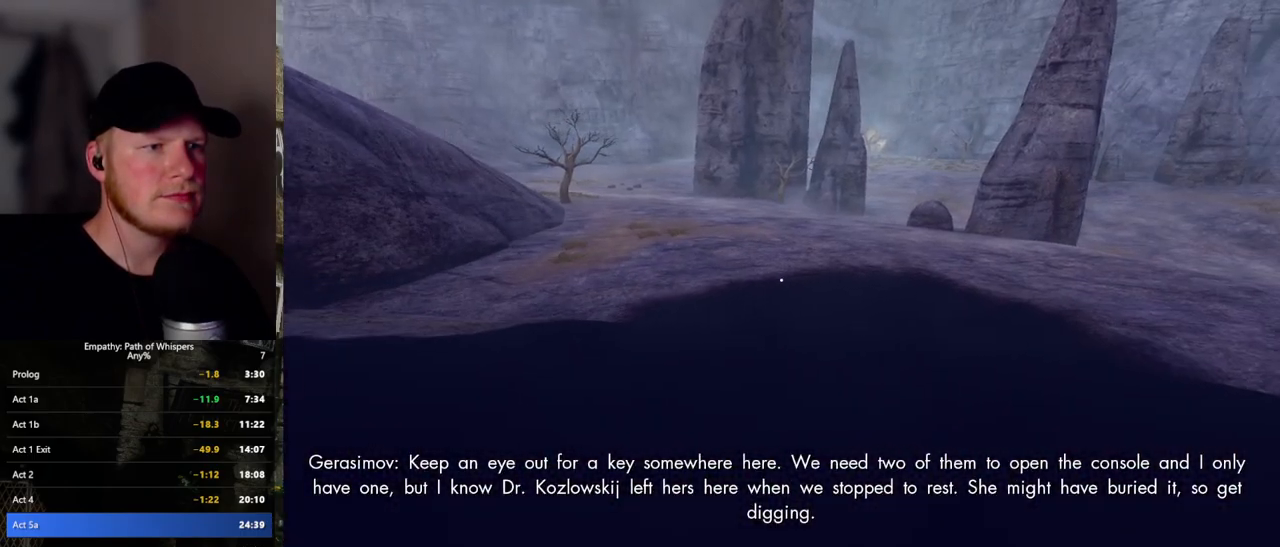
{"keys": ["a", "shift_l", "w"], "mouse": [], "events": [[67, "a", "down"], [117, "w", "up"], [467, "w", "down"]]}
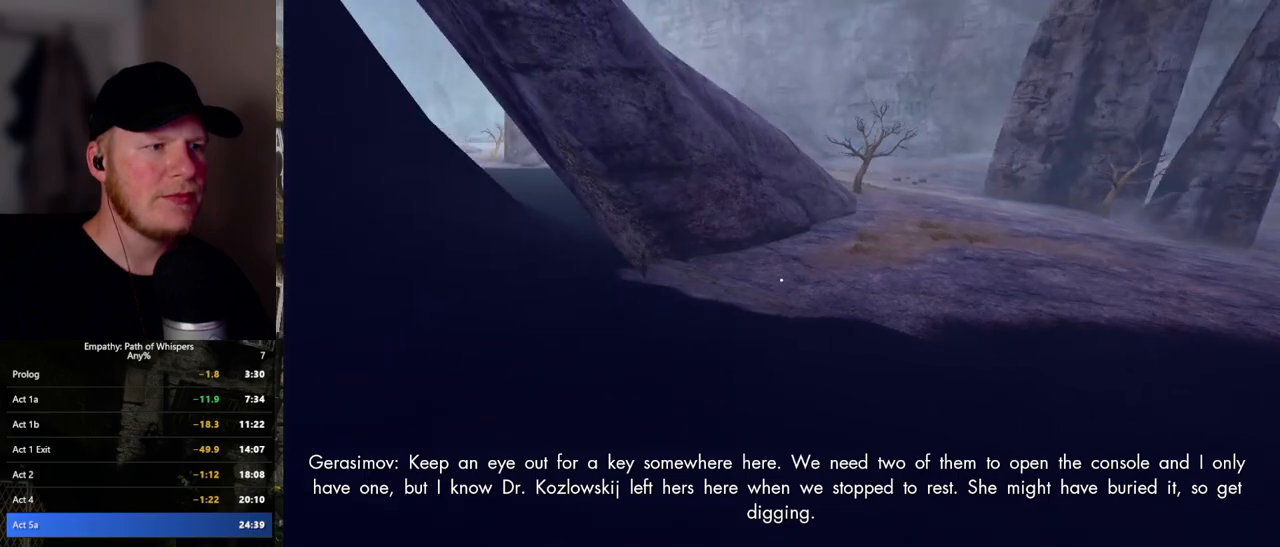
{"keys": ["a", "shift_l", "w"], "mouse": [], "events": [[217, "a", "up"], [467, "a", "down"]]}
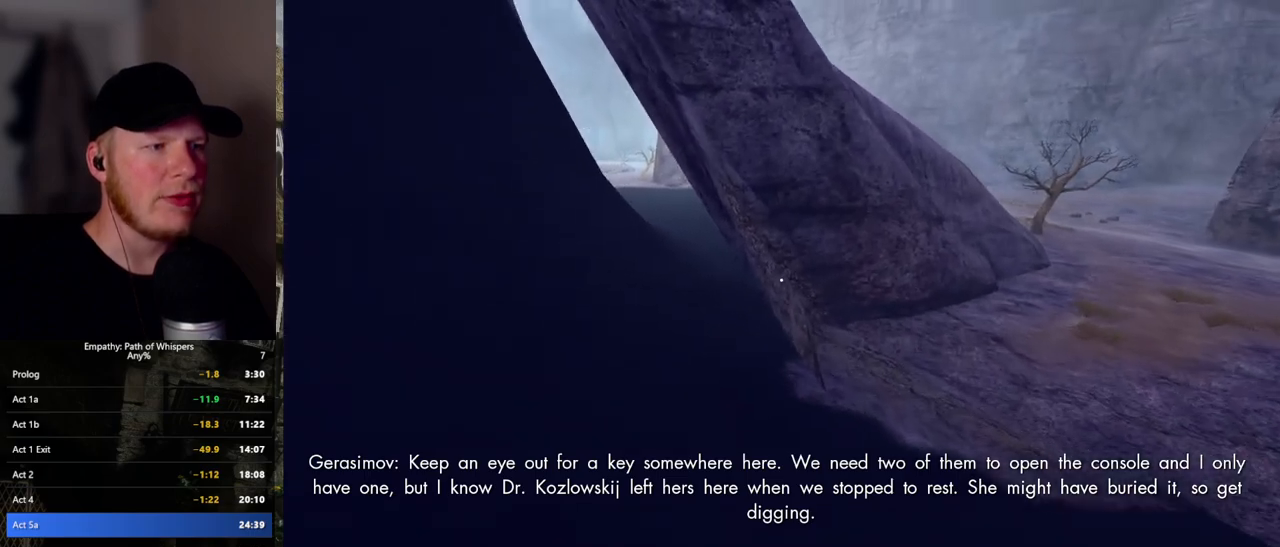
{"keys": ["shift_l", "w"], "mouse": [], "events": [[467, "a", "up"]]}
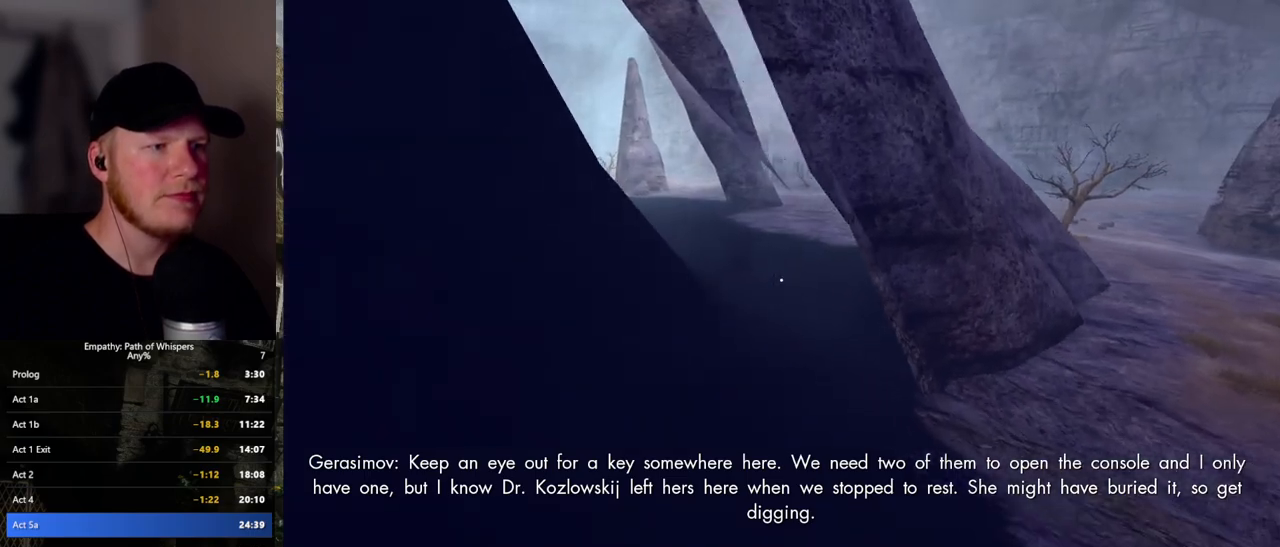
{"keys": ["shift_l", "w"], "mouse": [], "events": [[350, "a", "down"], [500, "a", "up"]]}
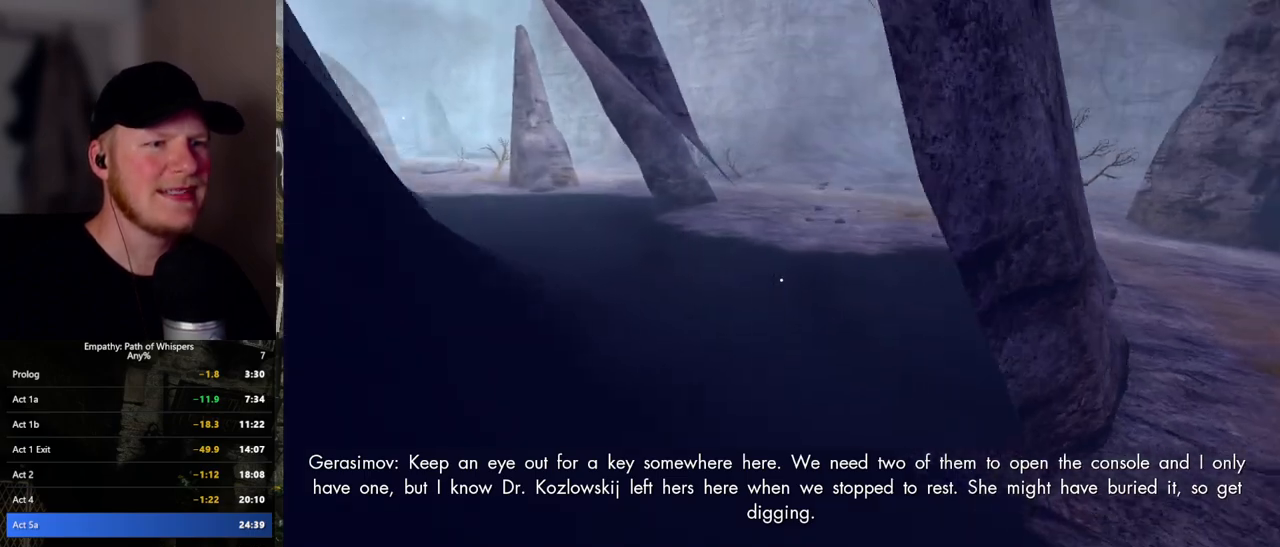
{"keys": ["shift_l", "w"], "mouse": [], "events": []}
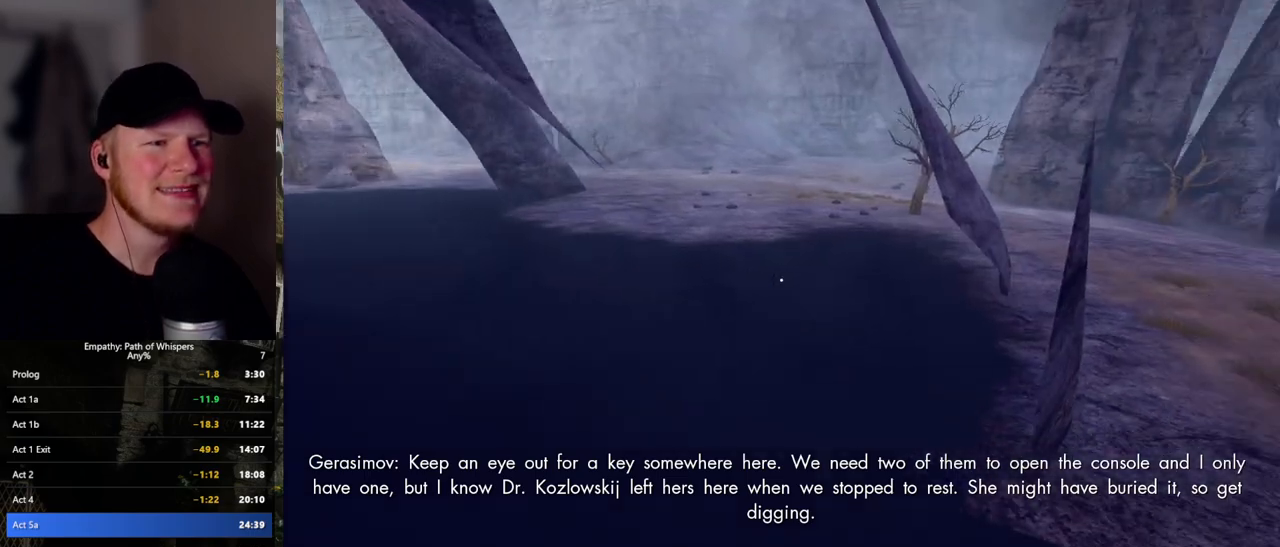
{"keys": ["a", "shift_l"], "mouse": [], "events": [[83, "d", "down"], [300, "a", "down"], [300, "d", "up"], [417, "w", "up"]]}
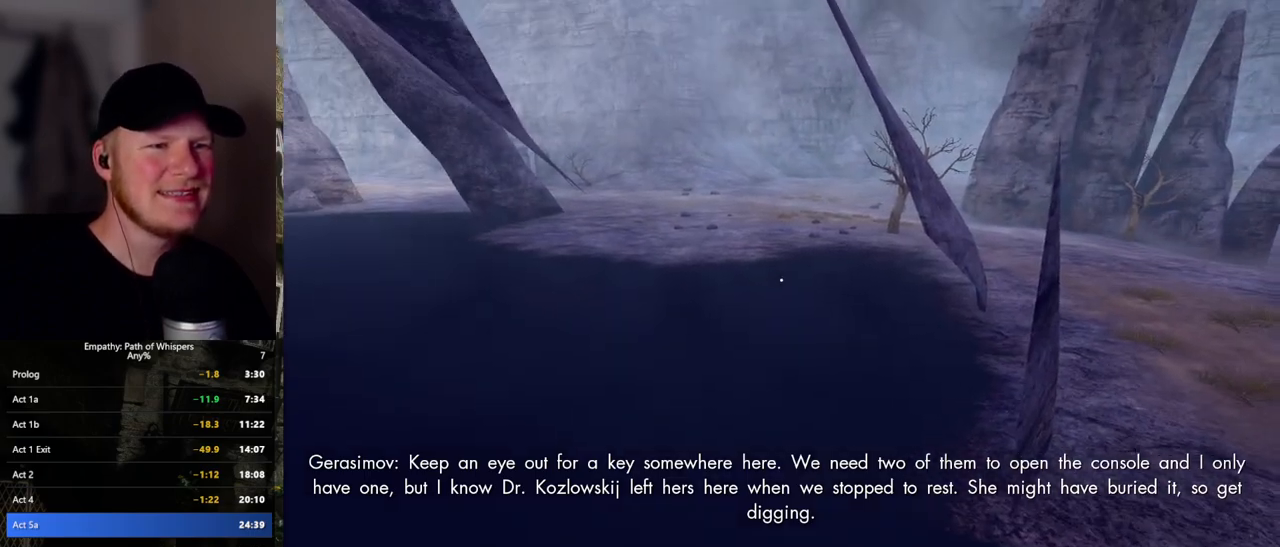
{"keys": ["d", "shift_l"], "mouse": [], "events": [[400, "a", "up"], [500, "d", "down"]]}
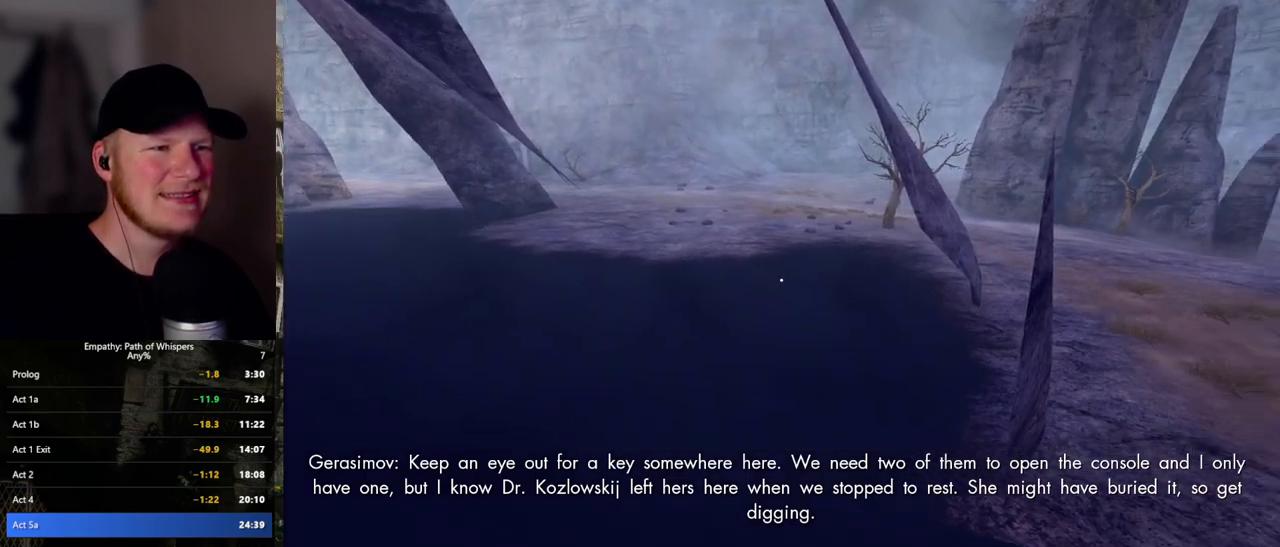
{"keys": ["d", "shift_l", "w"], "mouse": [], "events": [[17, "w", "down"]]}
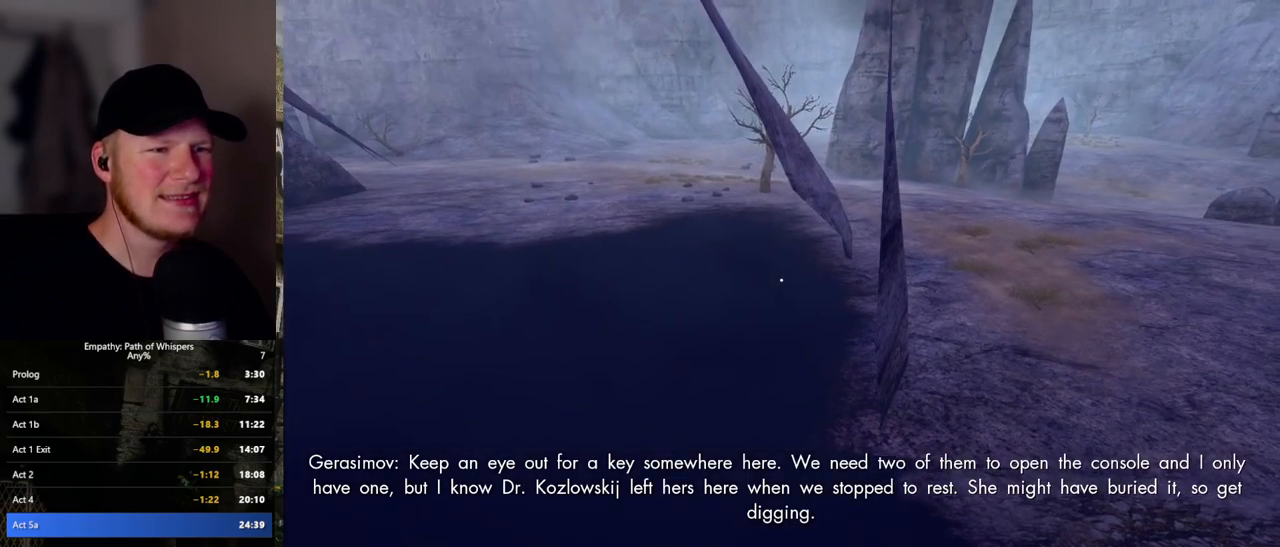
{"keys": ["shift_l", "w"], "mouse": [], "events": [[167, "d", "up"], [250, "space", "down"], [317, "a", "down"], [350, "space", "up"], [400, "a", "up"]]}
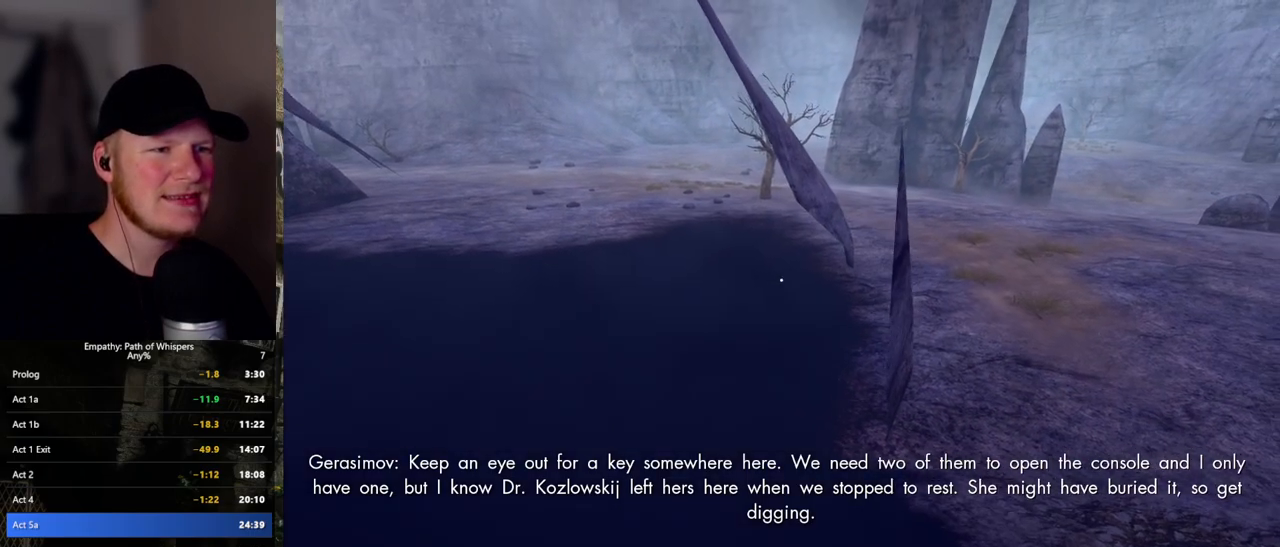
{"keys": [], "mouse": [], "events": [[150, "w", "up"], [267, "shift_l", "up"]]}
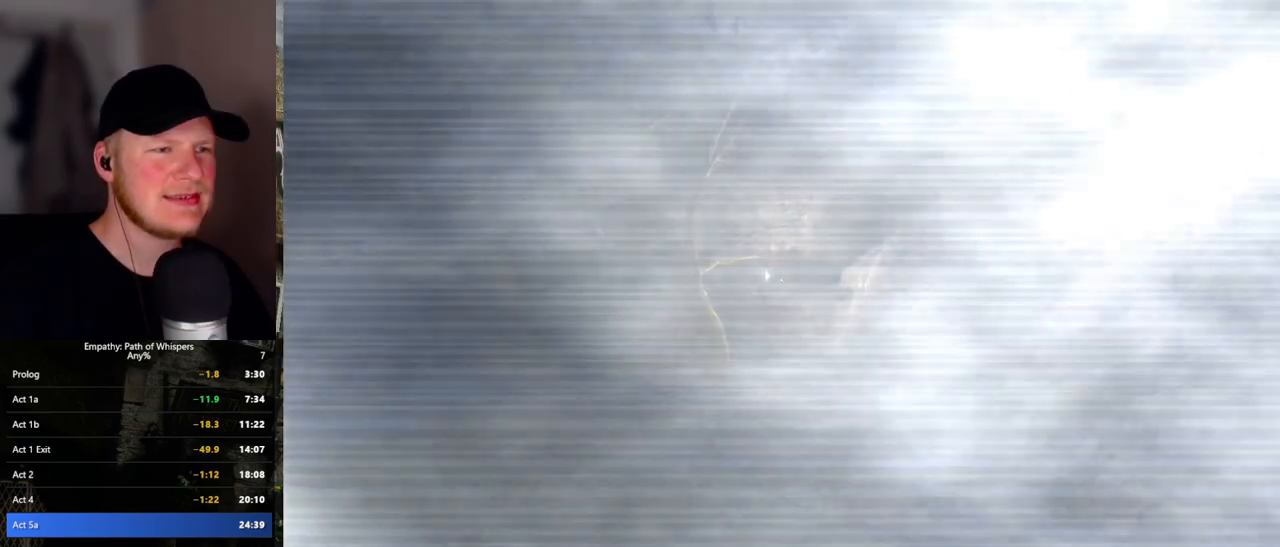
{"keys": ["w"], "mouse": [], "events": [[333, "w", "down"]]}
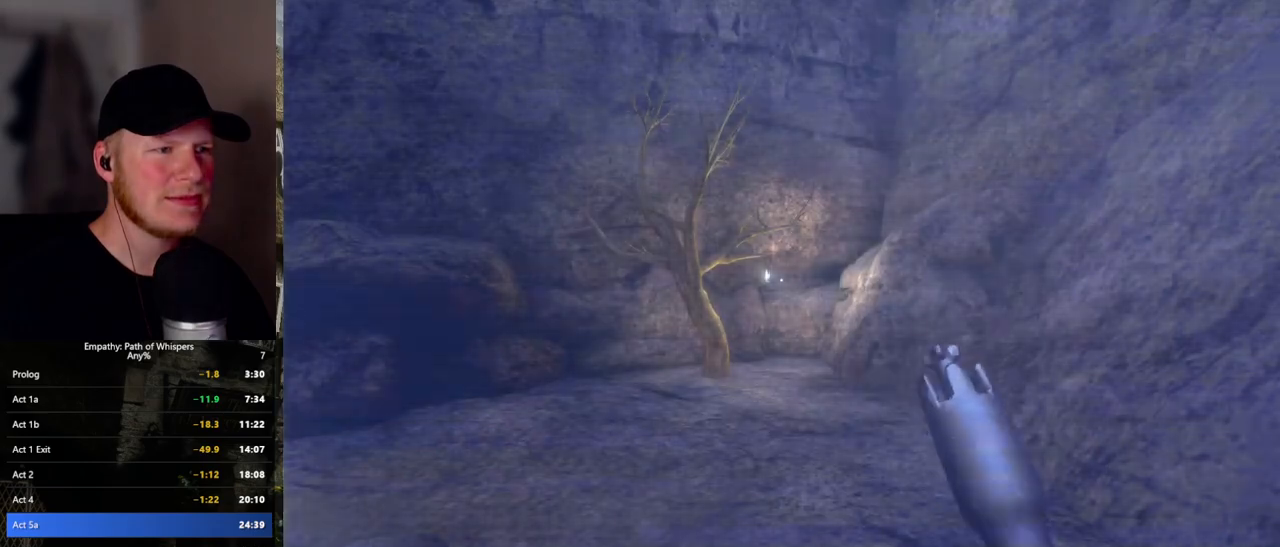
{"keys": ["w"], "mouse": [], "events": []}
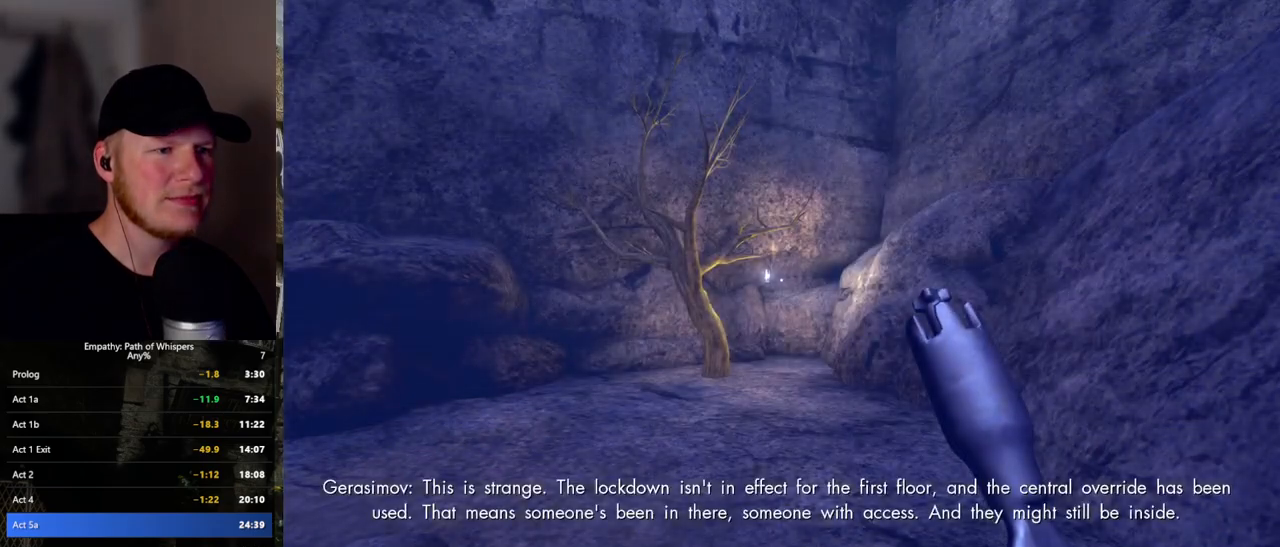
{"keys": ["shift_l", "w"], "mouse": [], "events": [[417, "shift_l", "down"]]}
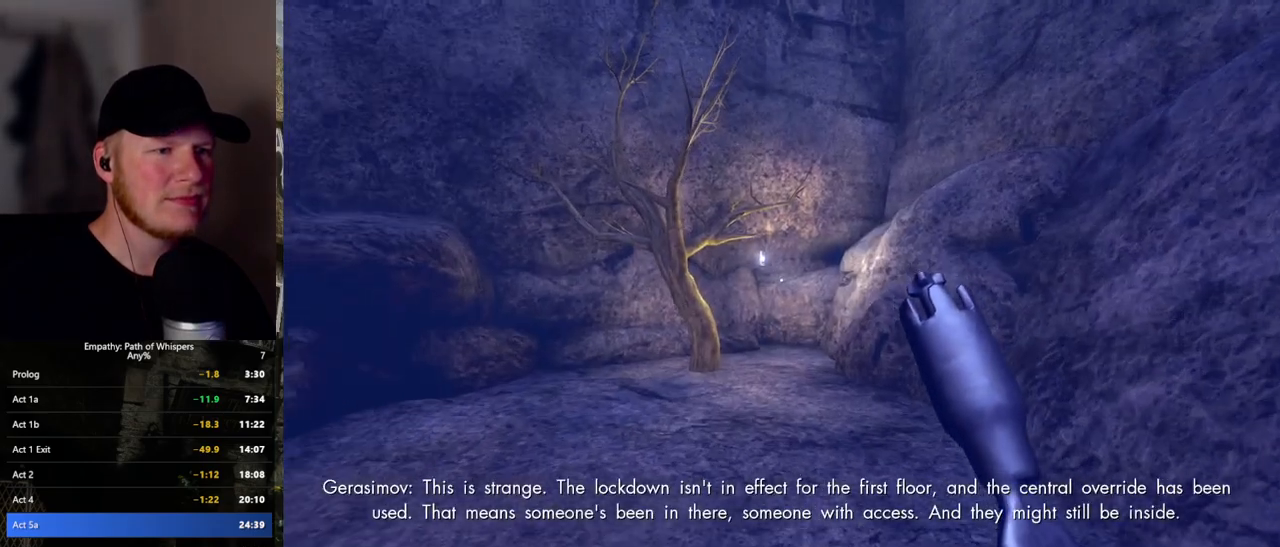
{"keys": ["a", "shift_l", "w"], "mouse": [], "events": [[500, "a", "down"]]}
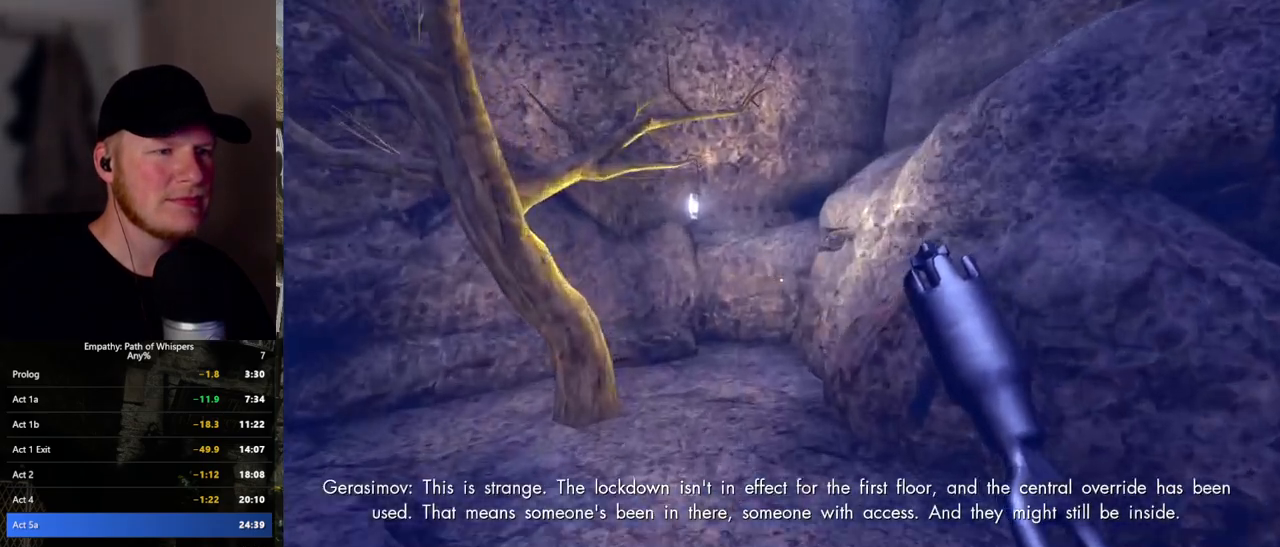
{"keys": ["shift_l", "w"], "mouse": [], "events": [[17, "a", "up"], [100, "a", "down"], [467, "a", "up"]]}
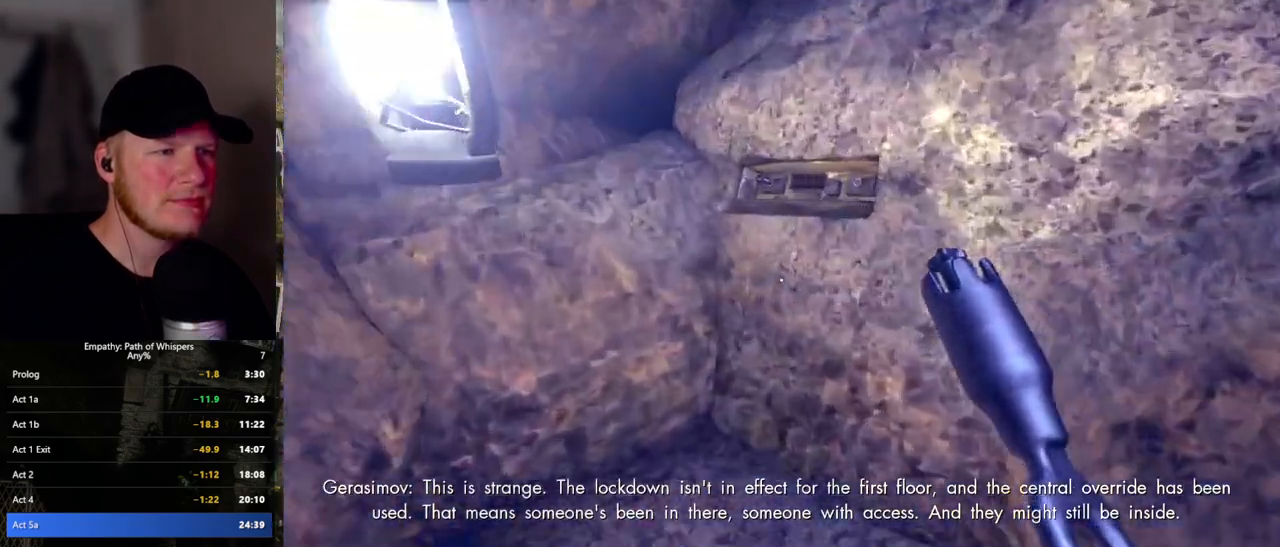
{"keys": ["shift_l"], "mouse": [], "events": [[217, "w", "up"]]}
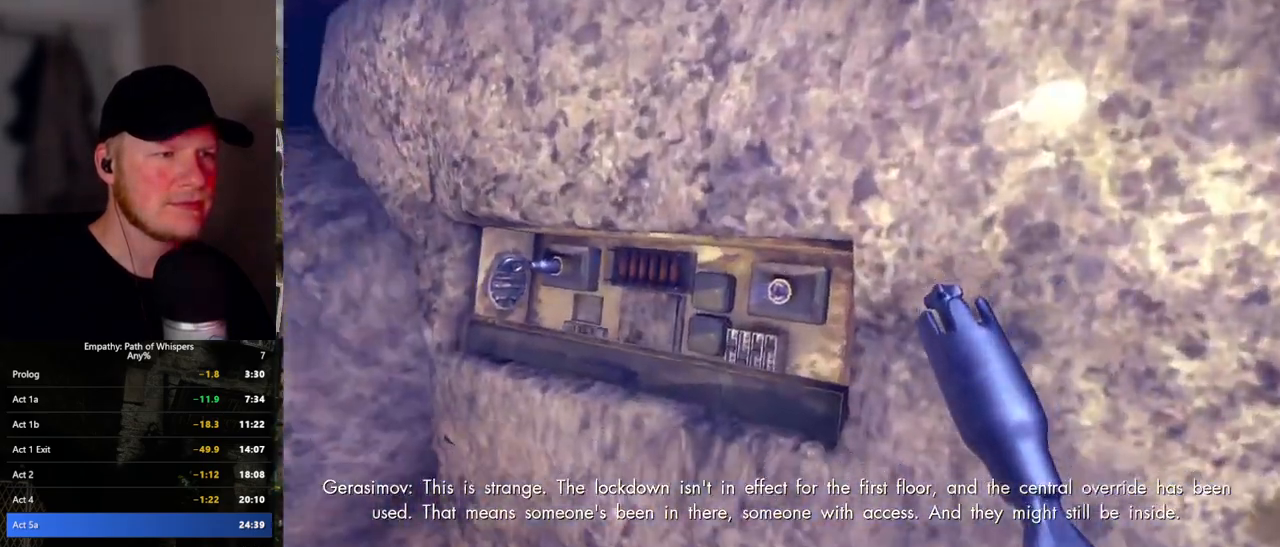
{"keys": ["d", "shift_l", "w"], "mouse": [], "events": [[83, "mouse_left", "down"], [233, "mouse_left", "up"], [400, "d", "down"], [417, "w", "down"]]}
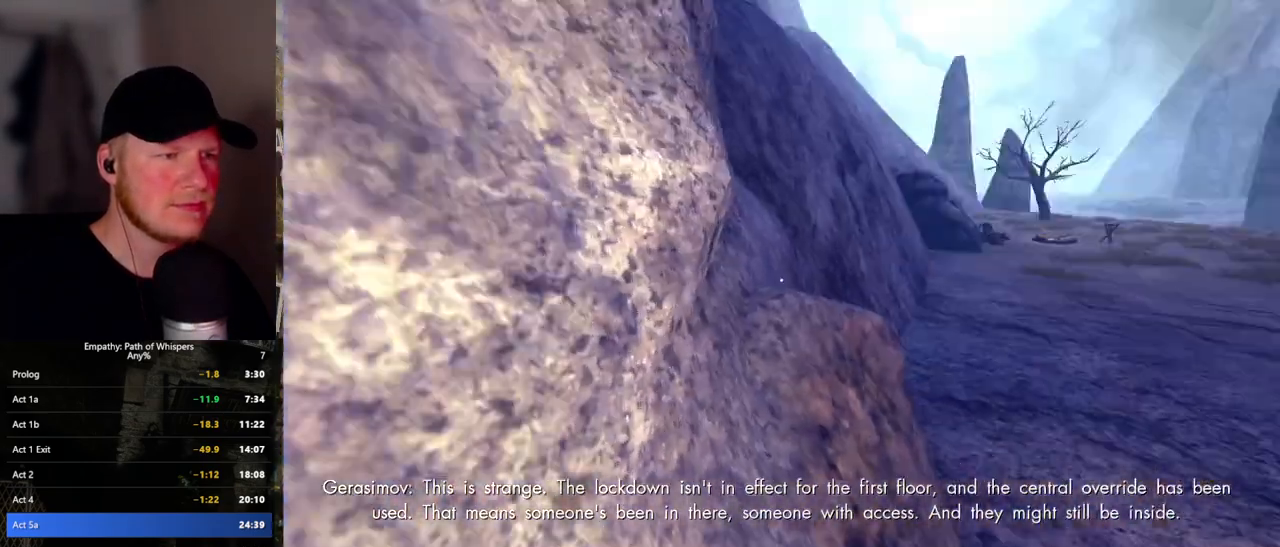
{"keys": ["shift_l", "w"], "mouse": [], "events": [[300, "d", "up"]]}
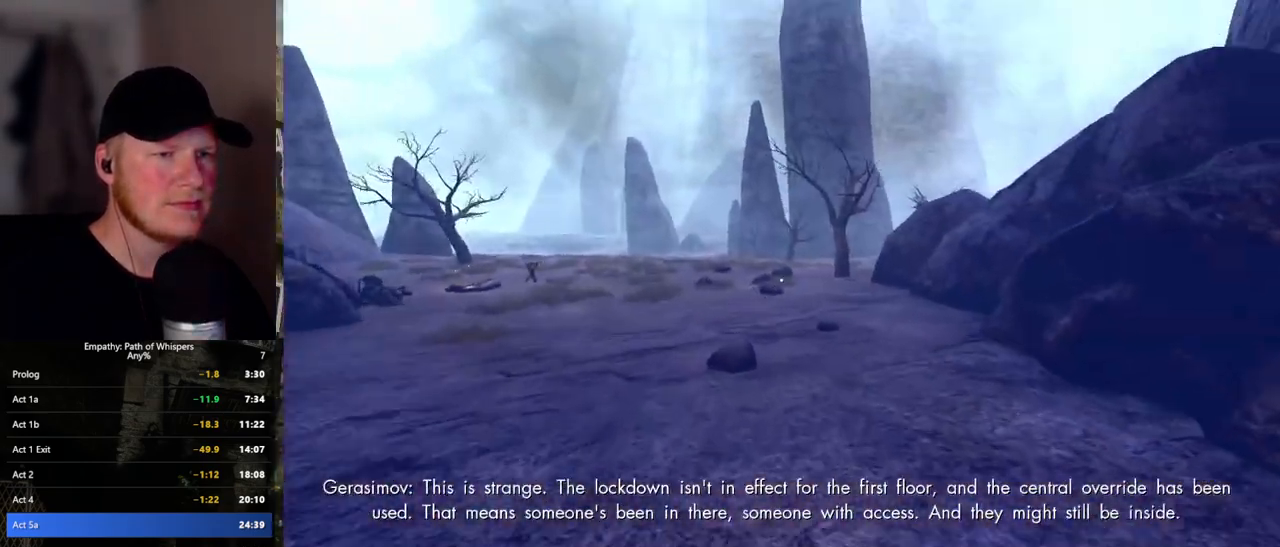
{"keys": ["a", "shift_l"], "mouse": [], "events": [[133, "a", "down"], [450, "w", "up"]]}
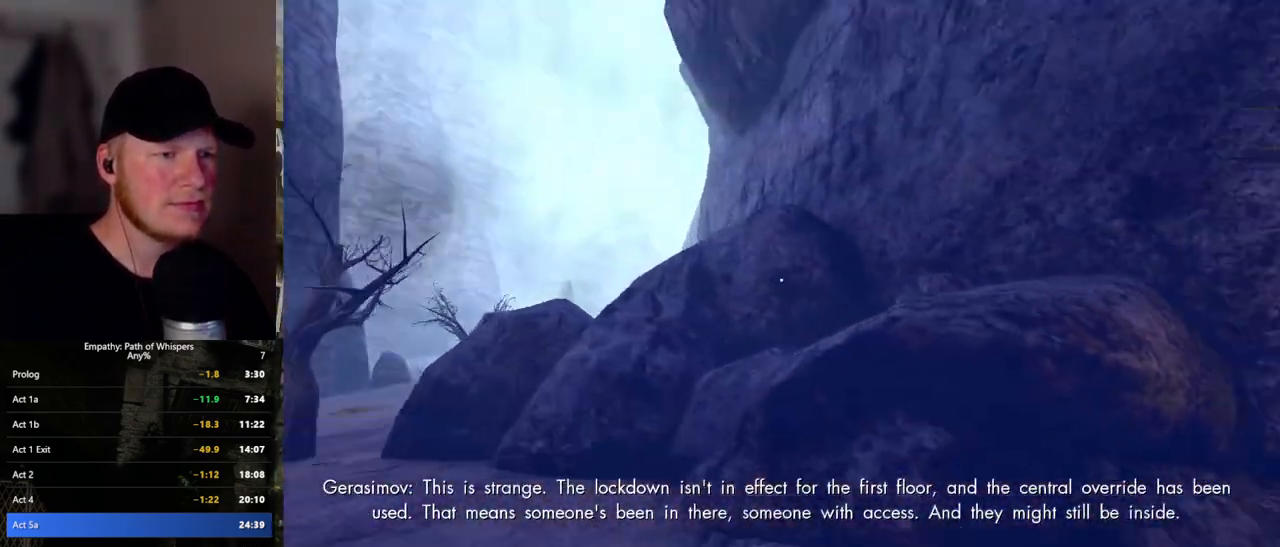
{"keys": ["shift_l"], "mouse": [], "events": [[350, "a", "up"]]}
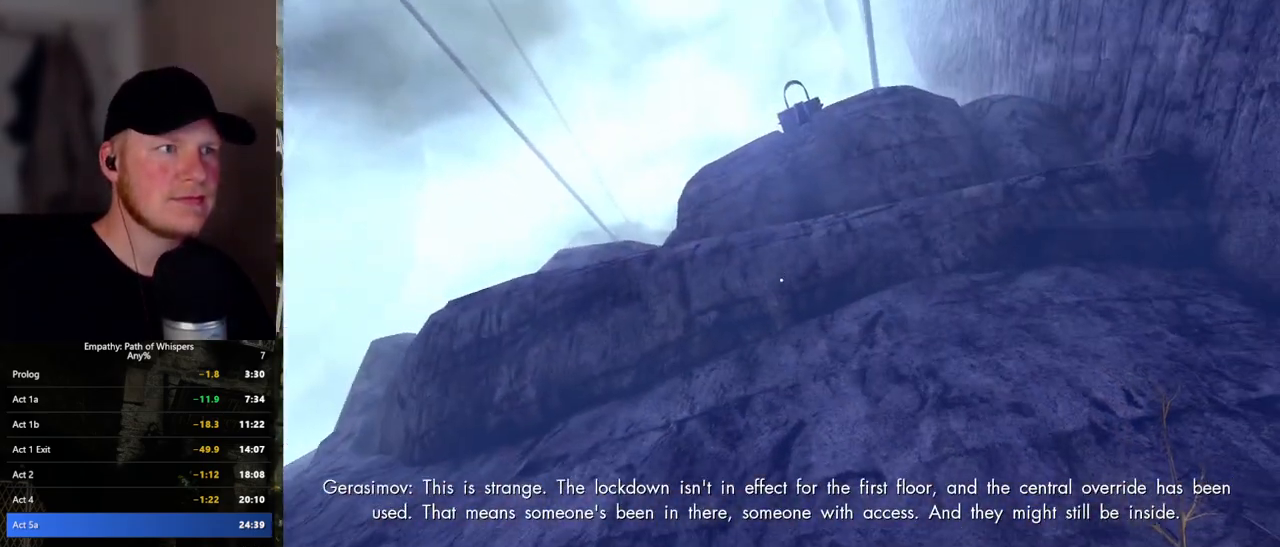
{"keys": ["shift_l", "w"], "mouse": [], "events": [[267, "a", "down"], [483, "a", "up"], [500, "w", "down"]]}
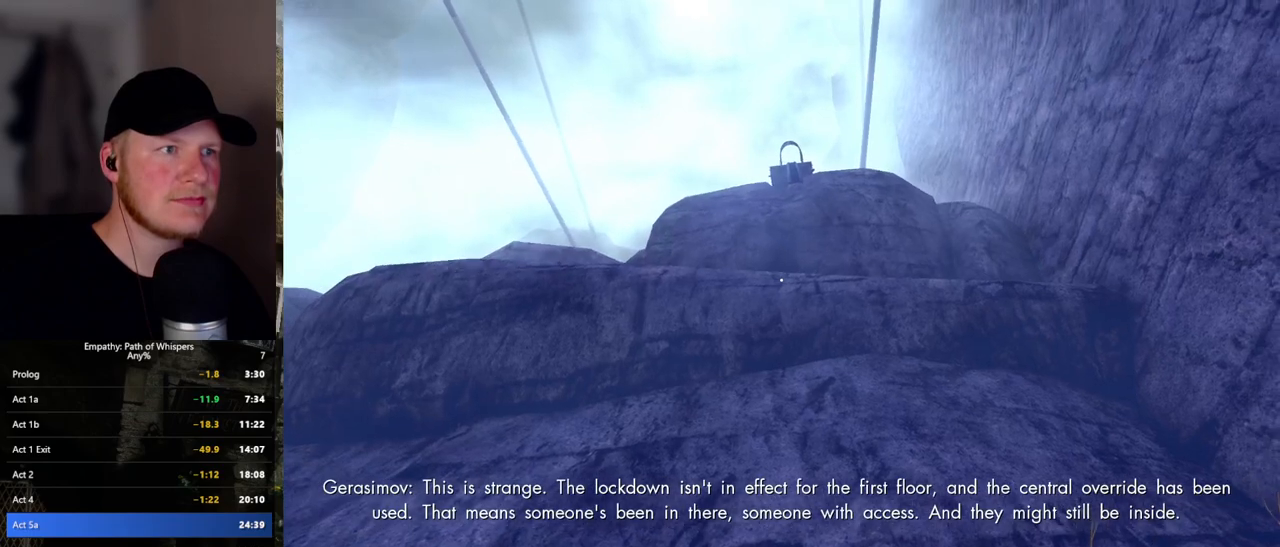
{"keys": ["shift_l"], "mouse": [], "events": [[217, "d", "down"], [317, "d", "up"], [367, "w", "up"]]}
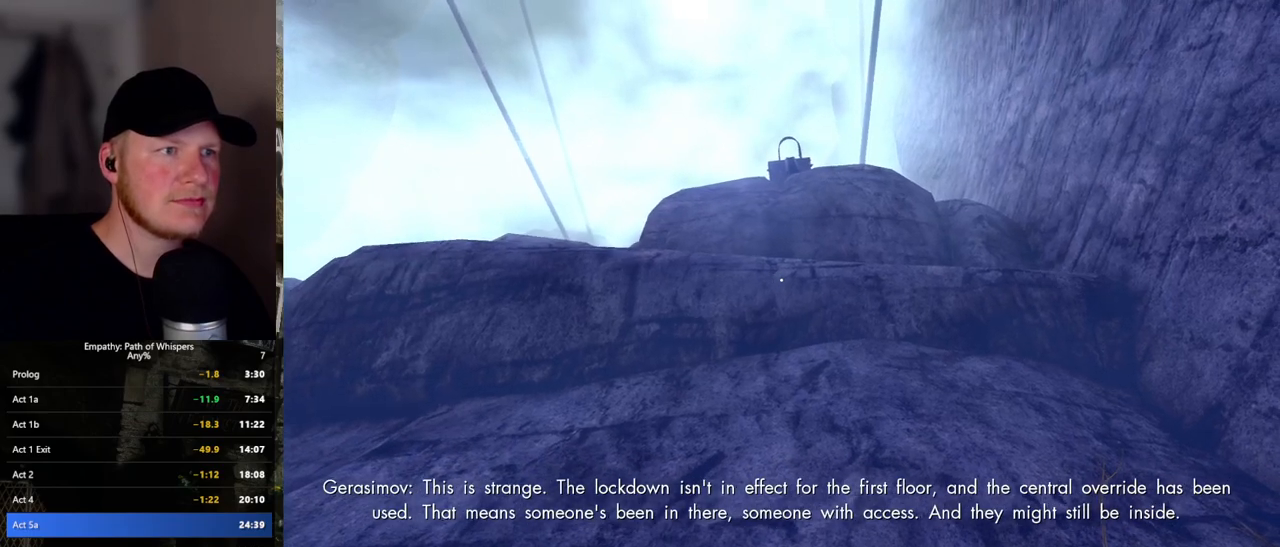
{"keys": ["shift_l"], "mouse": [], "events": [[50, "w", "down"], [67, "d", "down"], [250, "d", "up"], [317, "w", "up"]]}
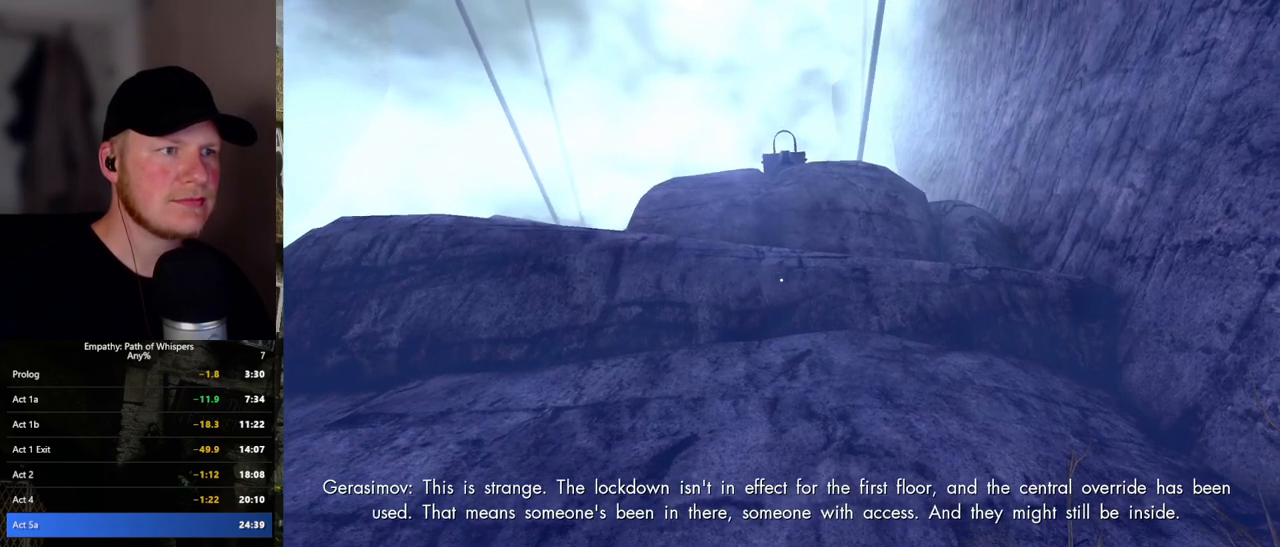
{"keys": ["shift_l"], "mouse": [], "events": [[150, "w", "down"], [500, "w", "up"]]}
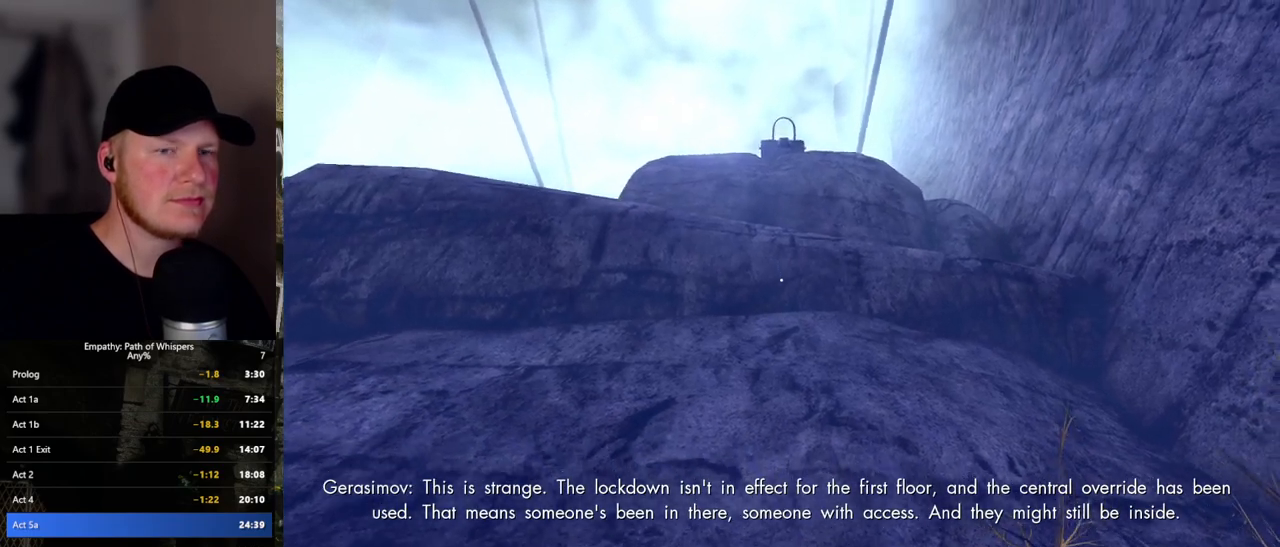
{"keys": [], "mouse": [], "events": [[33, "shift_l", "up"]]}